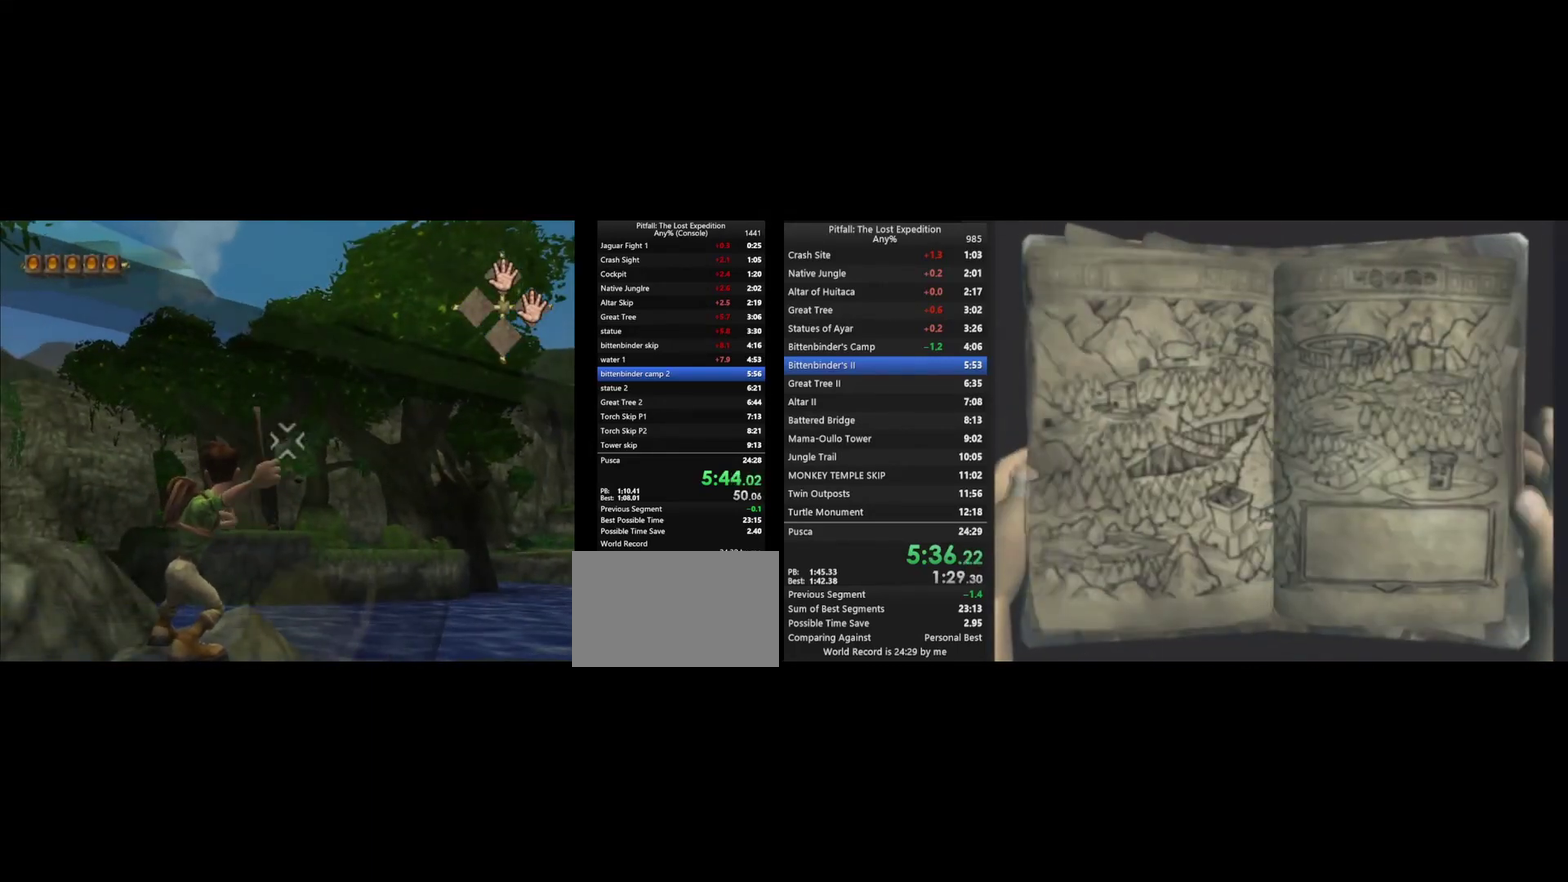
Gameplay with a controller (Nintendo layout); each line is a JSON object with the inputs held at the frame after it. "events" lists button and stick changes between this image and that frame as [ms after this image, input, new state], when the widget could be followed in between. Not read: L3 R3.
{"buttons": [], "left_stick": "center", "right_stick": "down-left", "events": []}
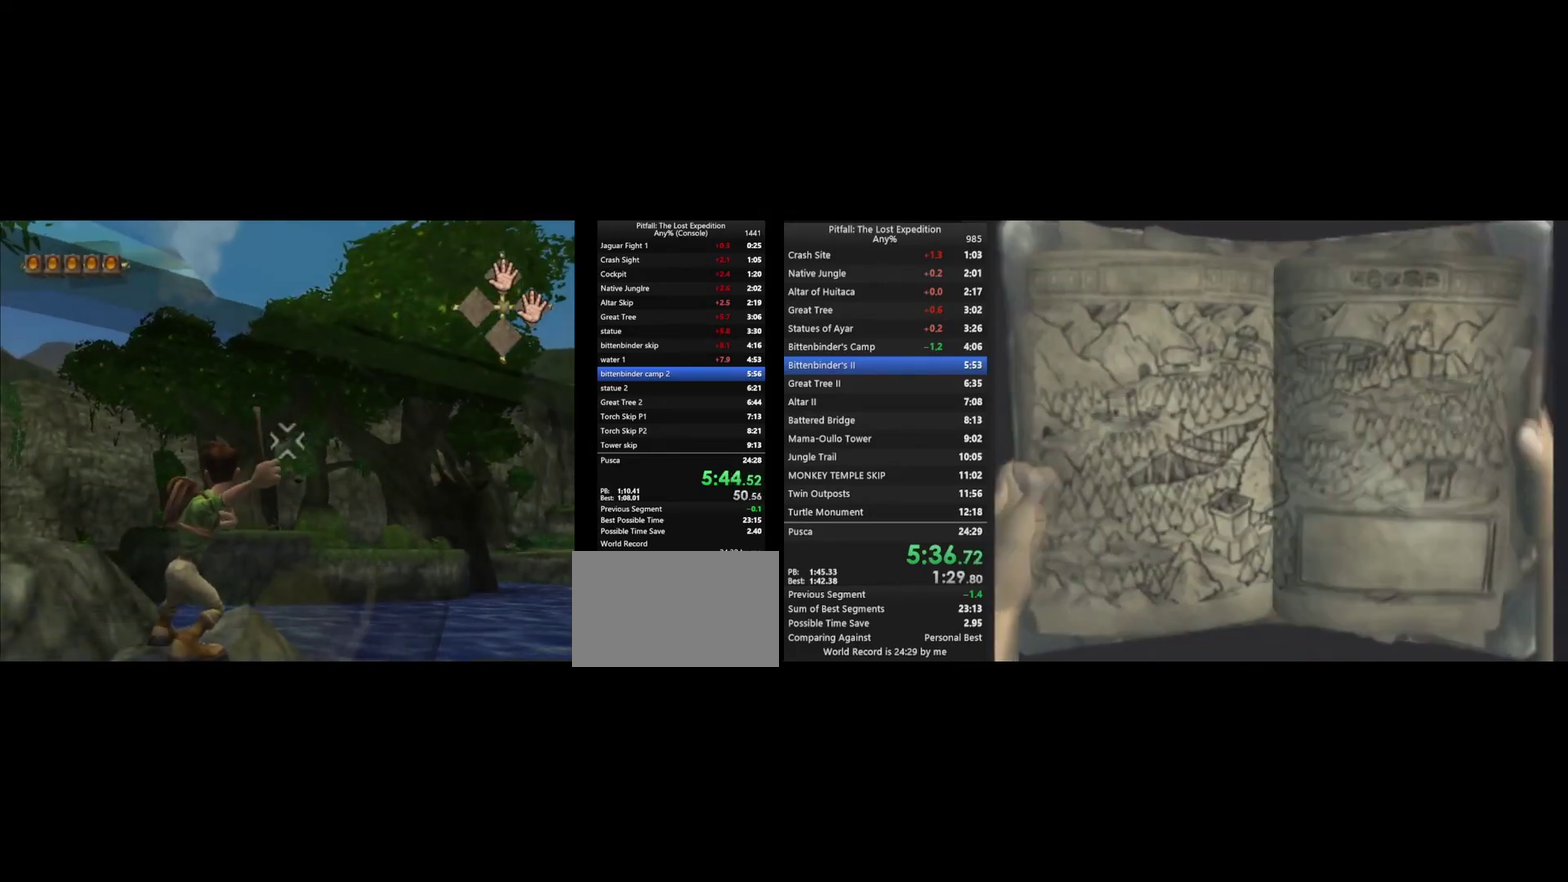
{"buttons": ["A"], "left_stick": "center", "right_stick": "center", "events": [[100, "A", "down"], [100, "right_stick", "center"], [167, "A", "up"], [333, "A", "down"], [400, "A", "up"], [467, "A", "down"]]}
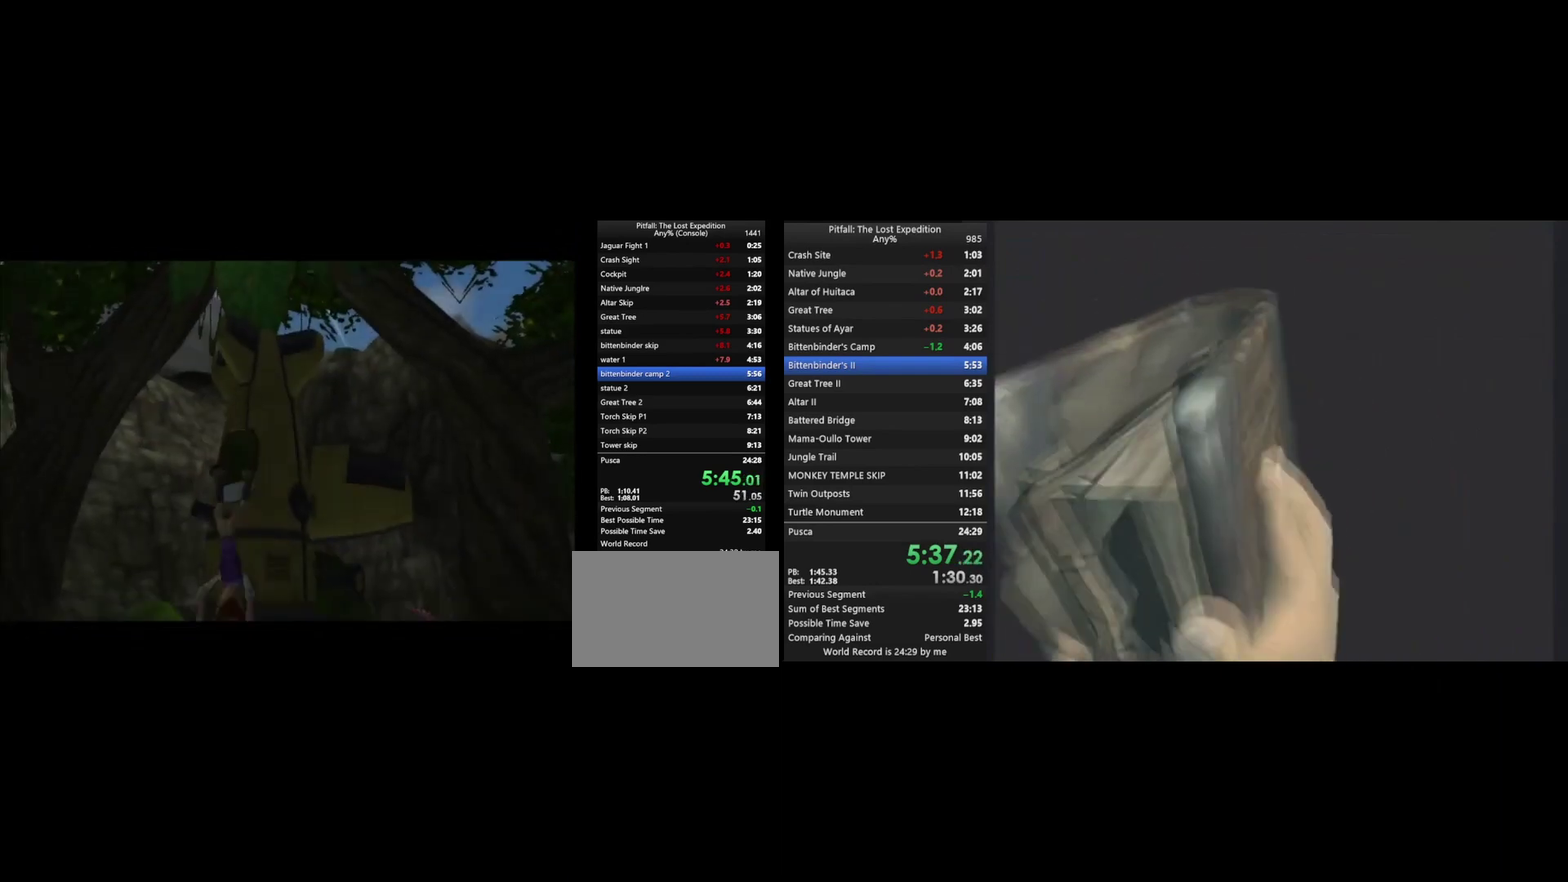
{"buttons": [], "left_stick": "center", "right_stick": "center", "events": [[33, "A", "up"], [133, "A", "down"], [200, "A", "up"], [267, "A", "down"], [333, "A", "up"], [400, "A", "down"], [500, "A", "up"]]}
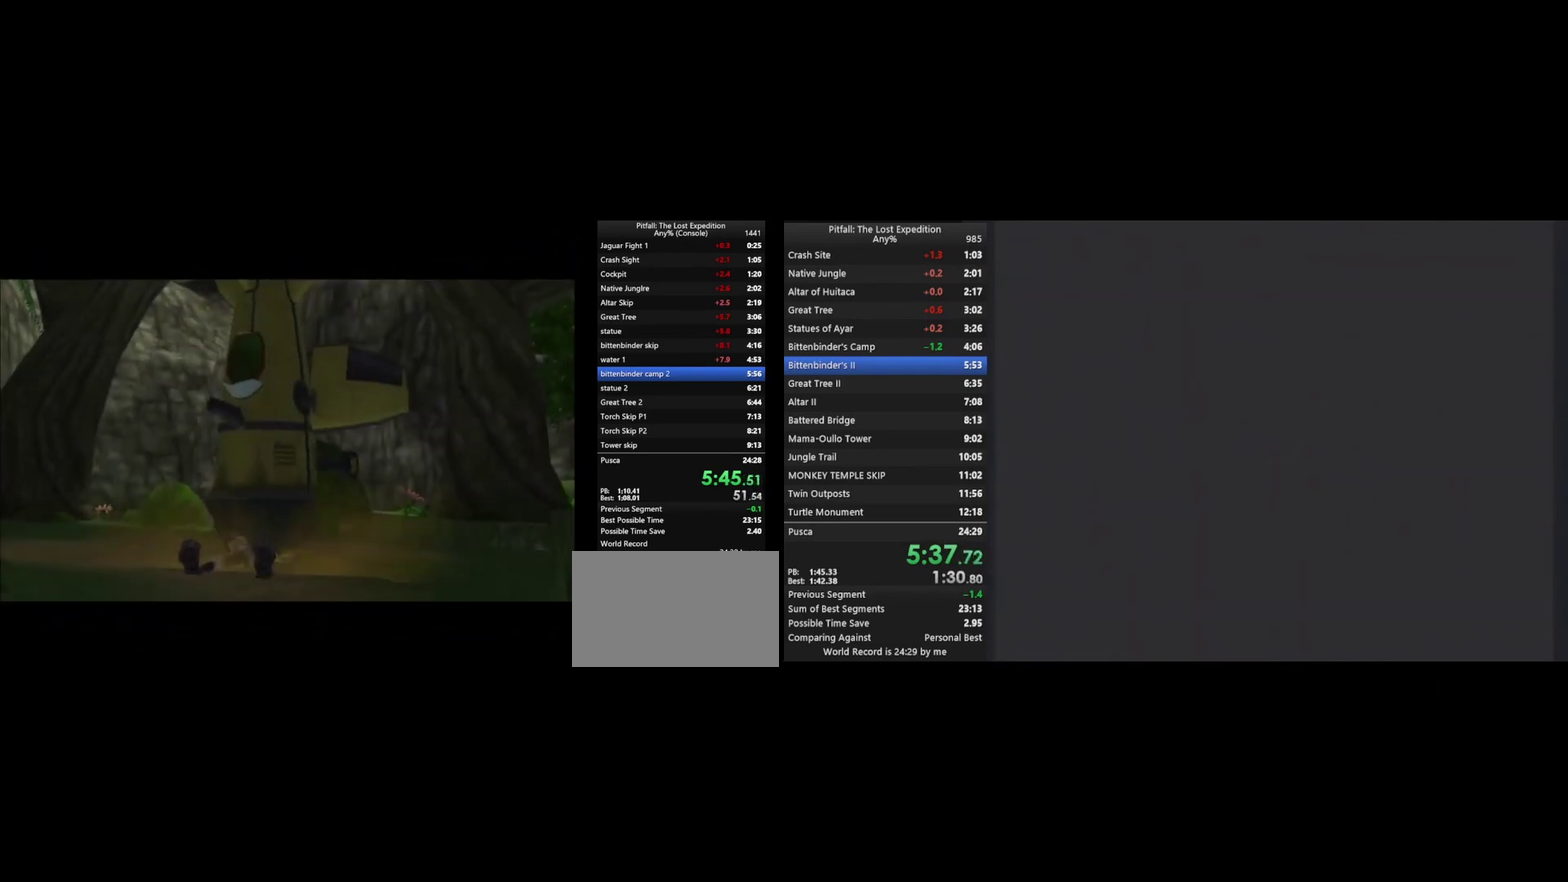
{"buttons": ["A"], "left_stick": "center", "right_stick": "center", "events": [[67, "A", "down"], [300, "A", "up"], [467, "A", "down"]]}
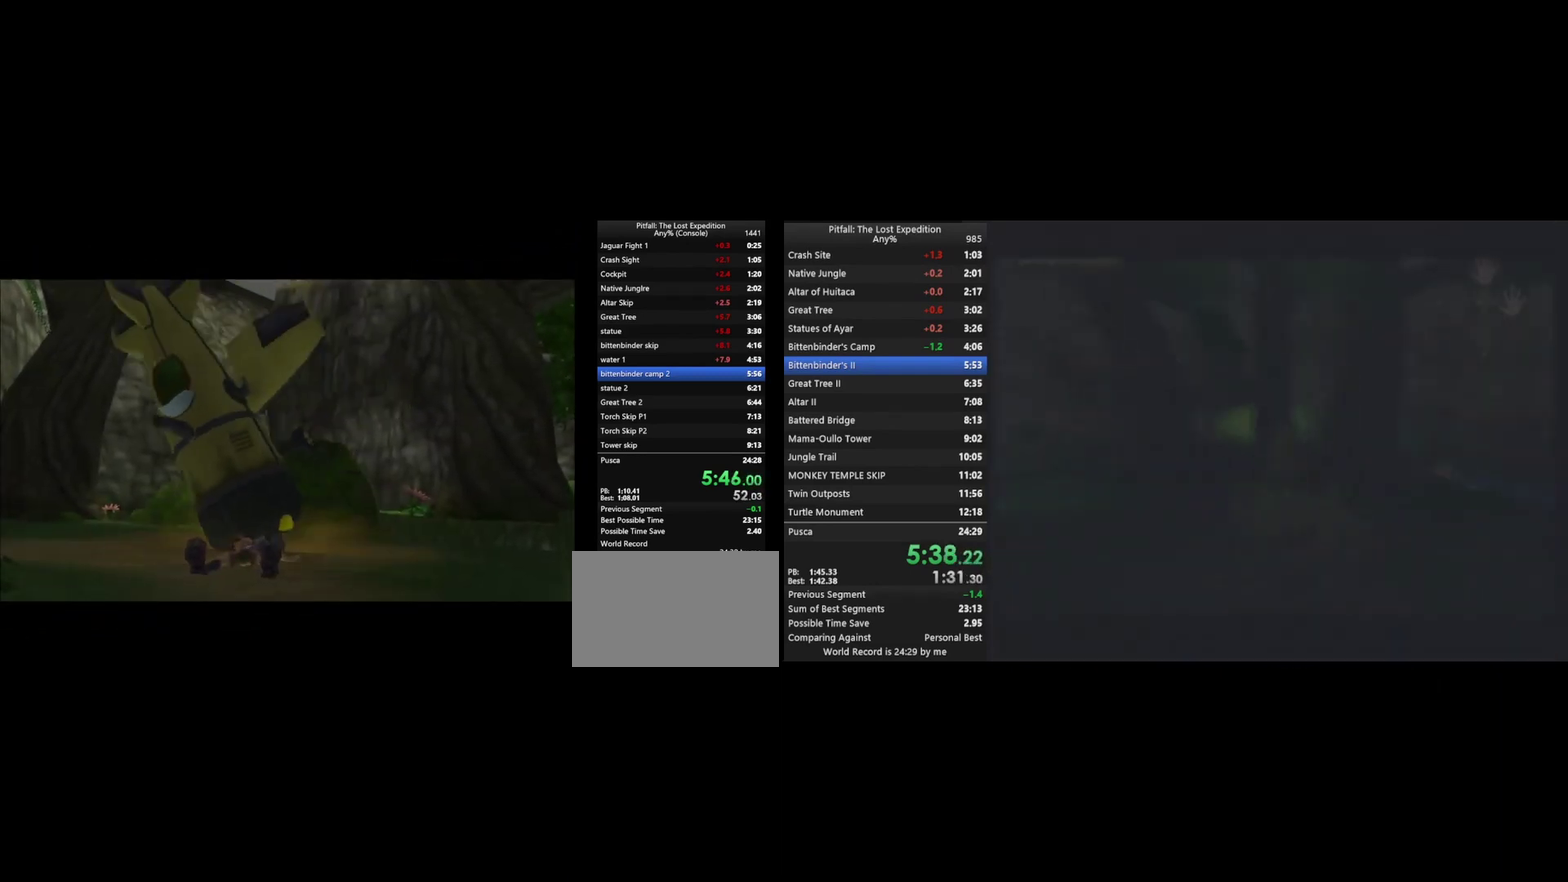
{"buttons": ["A"], "left_stick": "center", "right_stick": "center", "events": [[33, "A", "up"], [167, "A", "down"], [233, "A", "up"], [300, "A", "down"]]}
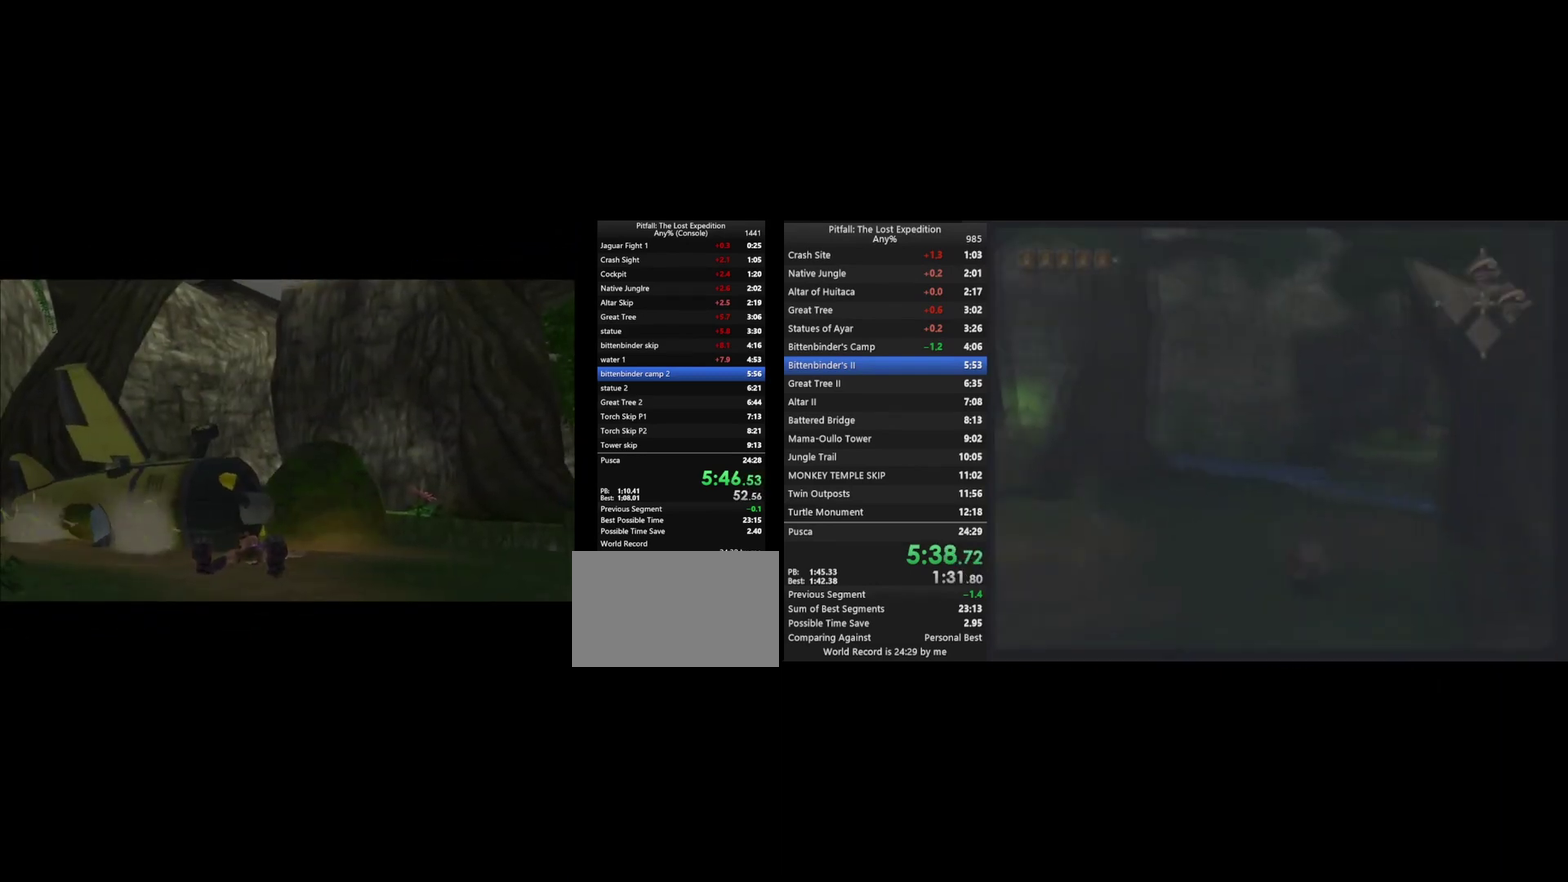
{"buttons": [], "left_stick": "center", "right_stick": "center", "events": [[433, "A", "up"]]}
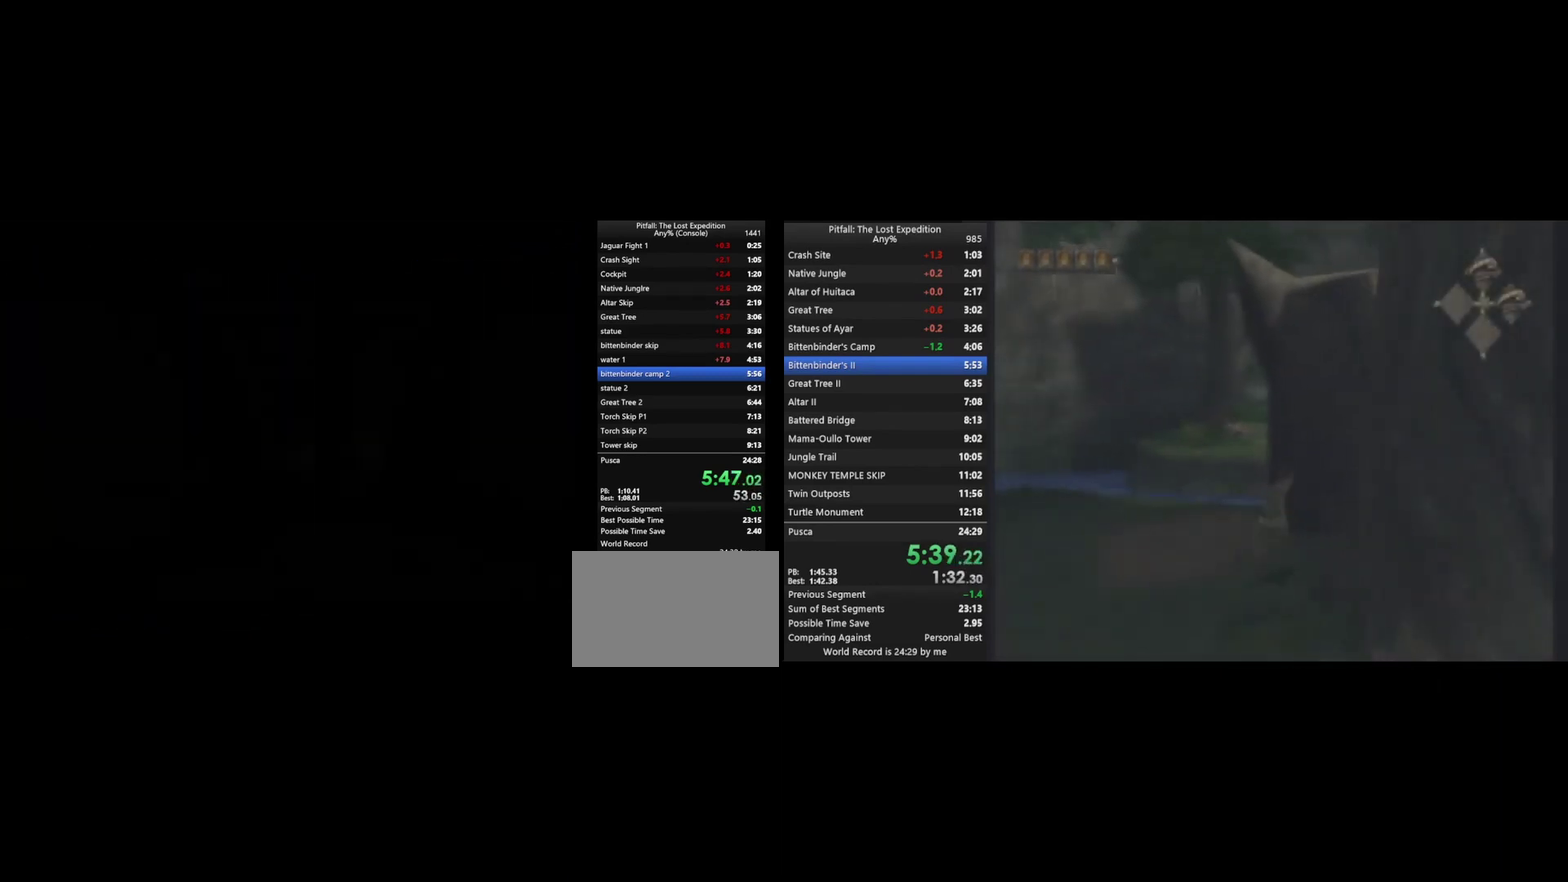
{"buttons": ["B"], "left_stick": "center", "right_stick": "center", "events": [[33, "B", "down"], [167, "B", "up"], [200, "B", "down"], [300, "B", "up"], [367, "B", "down"], [400, "B", "up"], [500, "B", "down"]]}
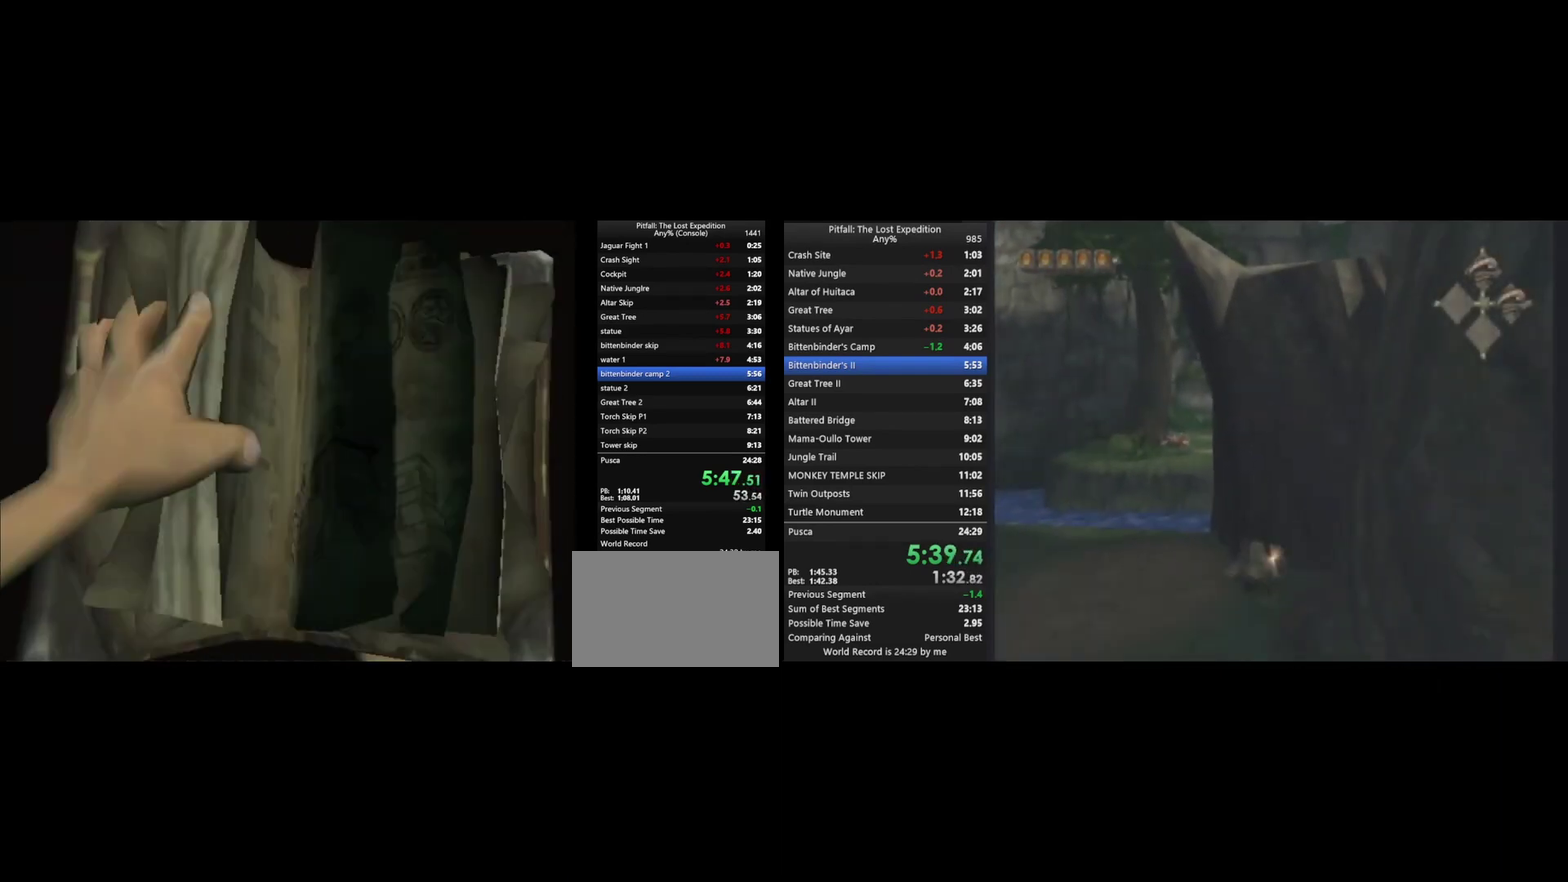
{"buttons": ["B"], "left_stick": "center", "right_stick": "center", "events": [[33, "B", "up"], [100, "B", "down"], [167, "B", "up"], [367, "B", "down"], [433, "B", "up"], [500, "B", "down"]]}
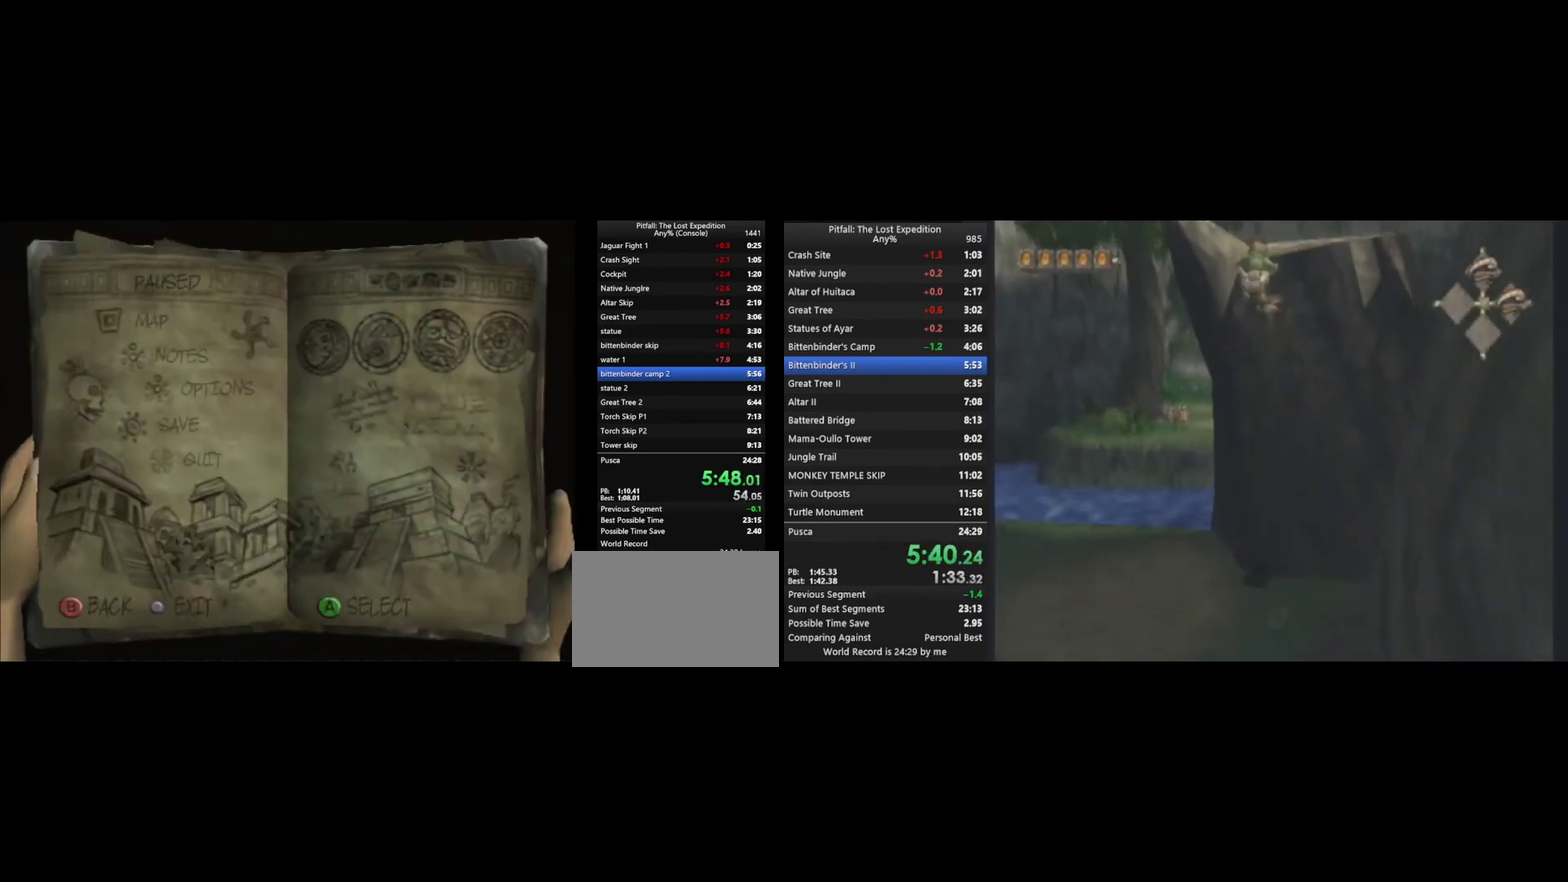
{"buttons": [], "left_stick": "center", "right_stick": "center", "events": [[100, "B", "up"], [167, "B", "down"], [233, "B", "up"], [300, "B", "down"], [367, "B", "up"], [433, "B", "down"], [500, "B", "up"]]}
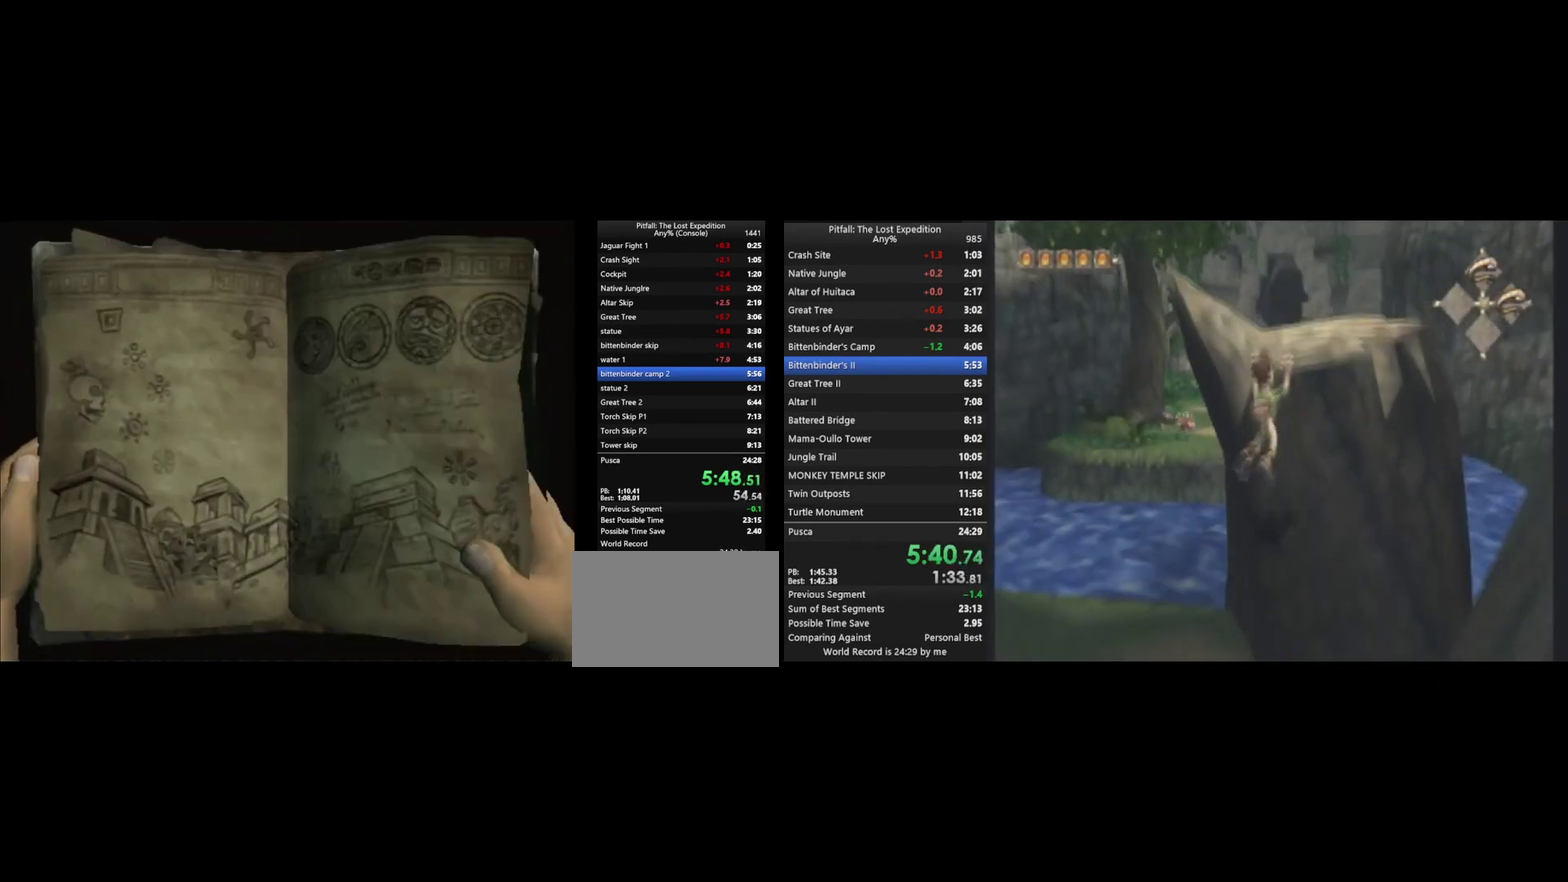
{"buttons": ["B"], "left_stick": "center", "right_stick": "center", "events": [[67, "B", "down"], [133, "B", "up"], [200, "B", "down"], [267, "B", "up"], [467, "B", "down"]]}
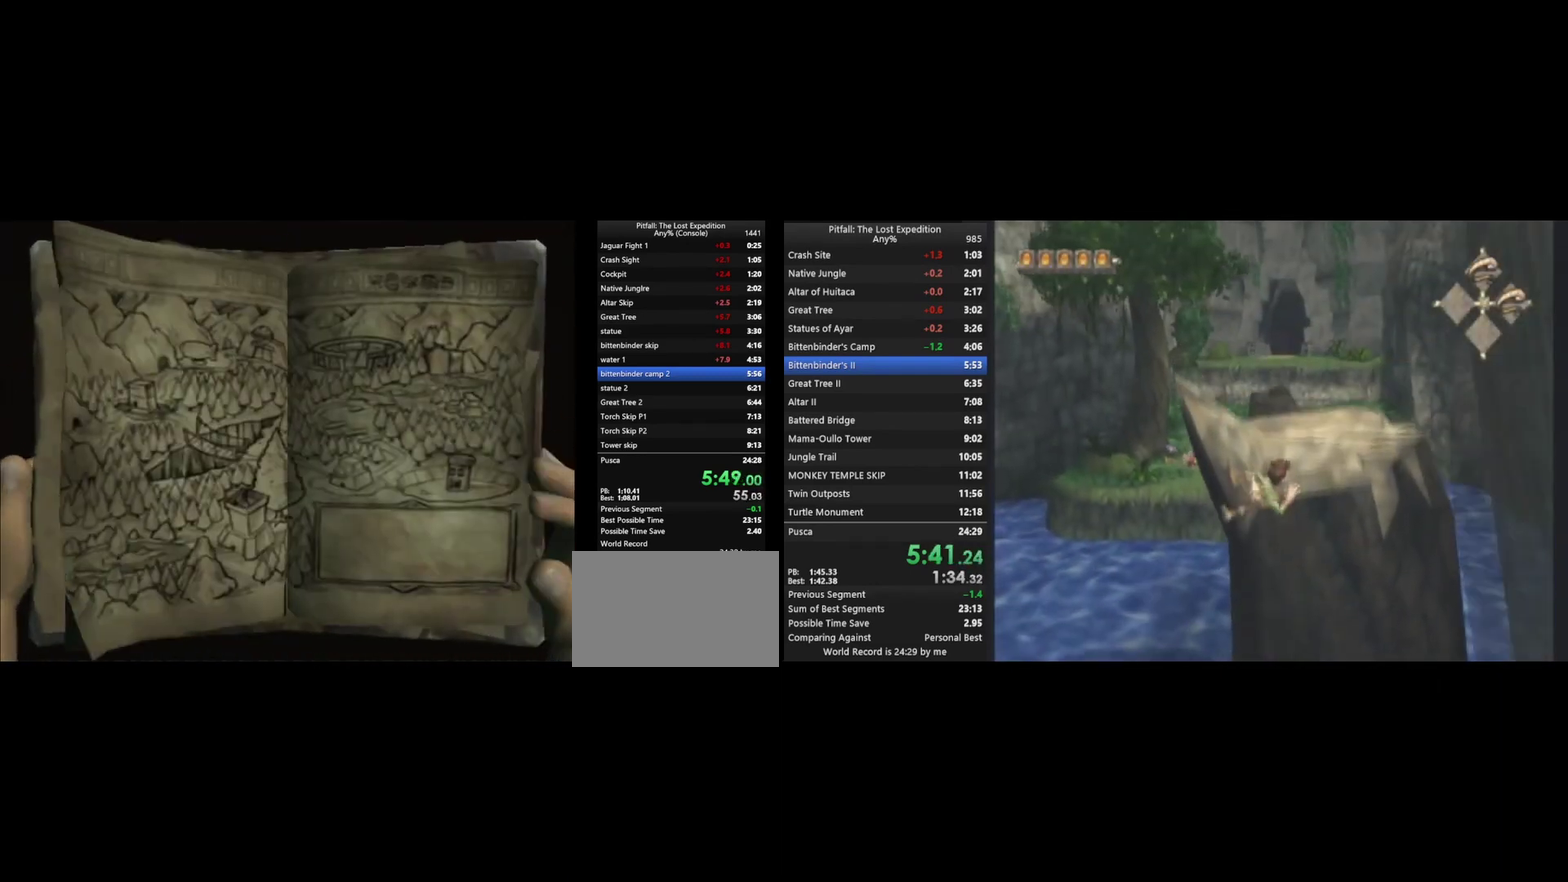
{"buttons": ["B"], "left_stick": "center", "right_stick": "center", "events": [[33, "B", "up"], [100, "B", "down"], [167, "B", "up"], [233, "B", "down"], [333, "B", "up"], [500, "B", "down"]]}